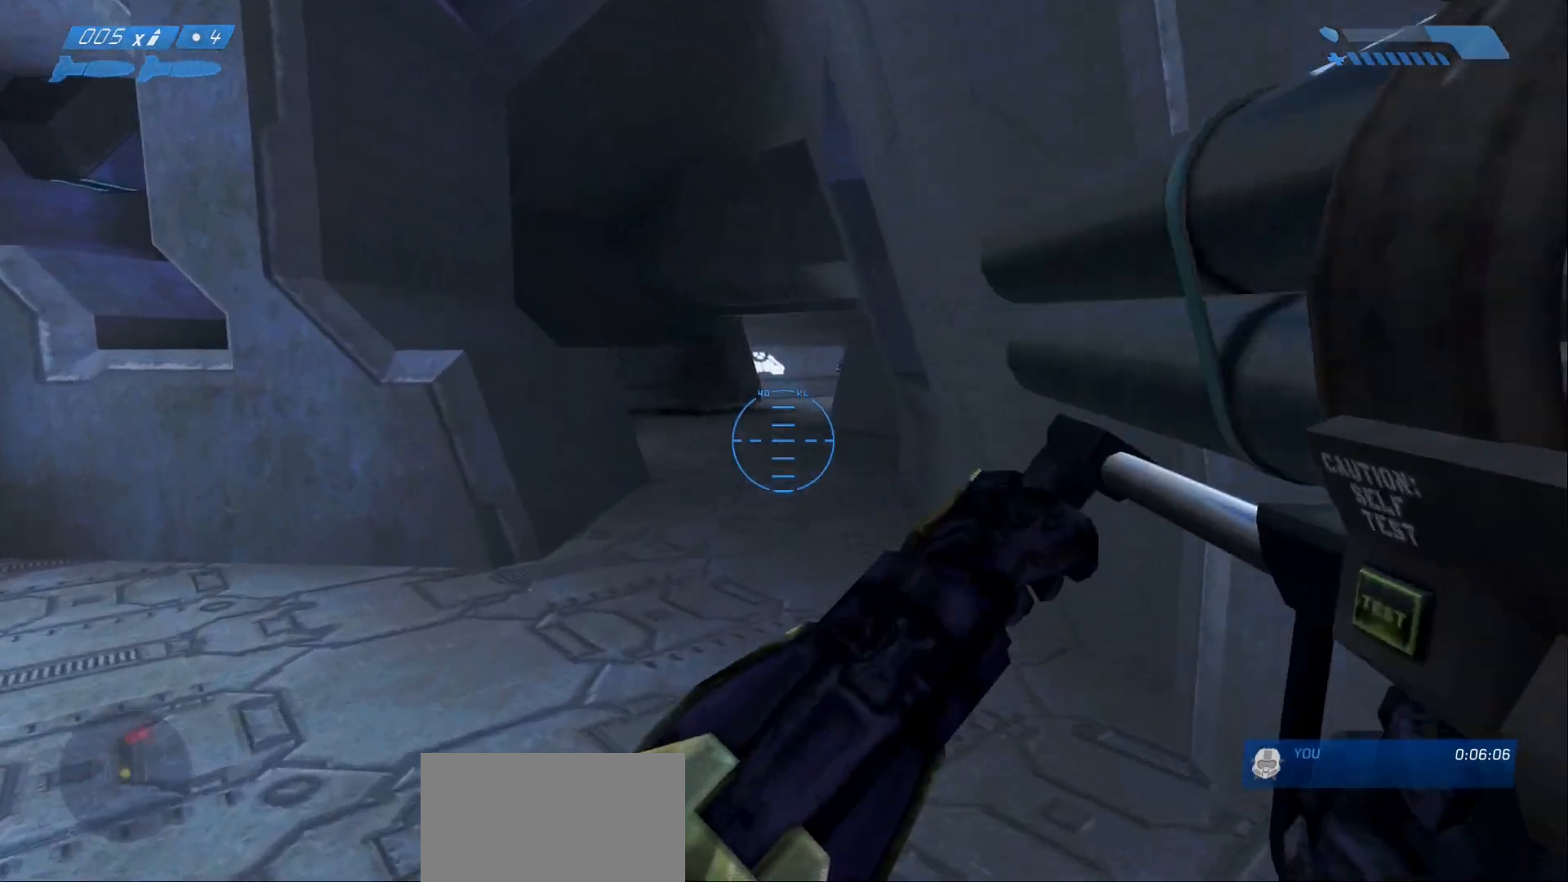
Gameplay with keyboard and mouse; each line is a JSON object with the keys and mouse buttons held at the frame after it. "events" lists presses ("down") and releases ("up") of "1", "2", "a", "alt", "c", "caps_lock", "ctrl", "d", "e", "escape", "f", "g", "q", "r", "s", "shift", "space", "tab", "v", "w", "x", "z", "mouse_left", "mouse_right", "mouse_mb4" and "mouse_mb5" between this image and that frame as [ms after this image, input, new state], when the widget could be followed in between. "mouse_left", "mouse_right", "mouse_mb4", "mouse_mb5" = the "left", "right", "mb4", "mb5" buttons of the "mouse" list. No other keys are recorded. Not read: mouse_move.
{"keys": [], "mouse": [], "events": [[183, "a", "up"], [383, "mouse_left", "down"], [433, "w", "up"], [467, "mouse_left", "up"]]}
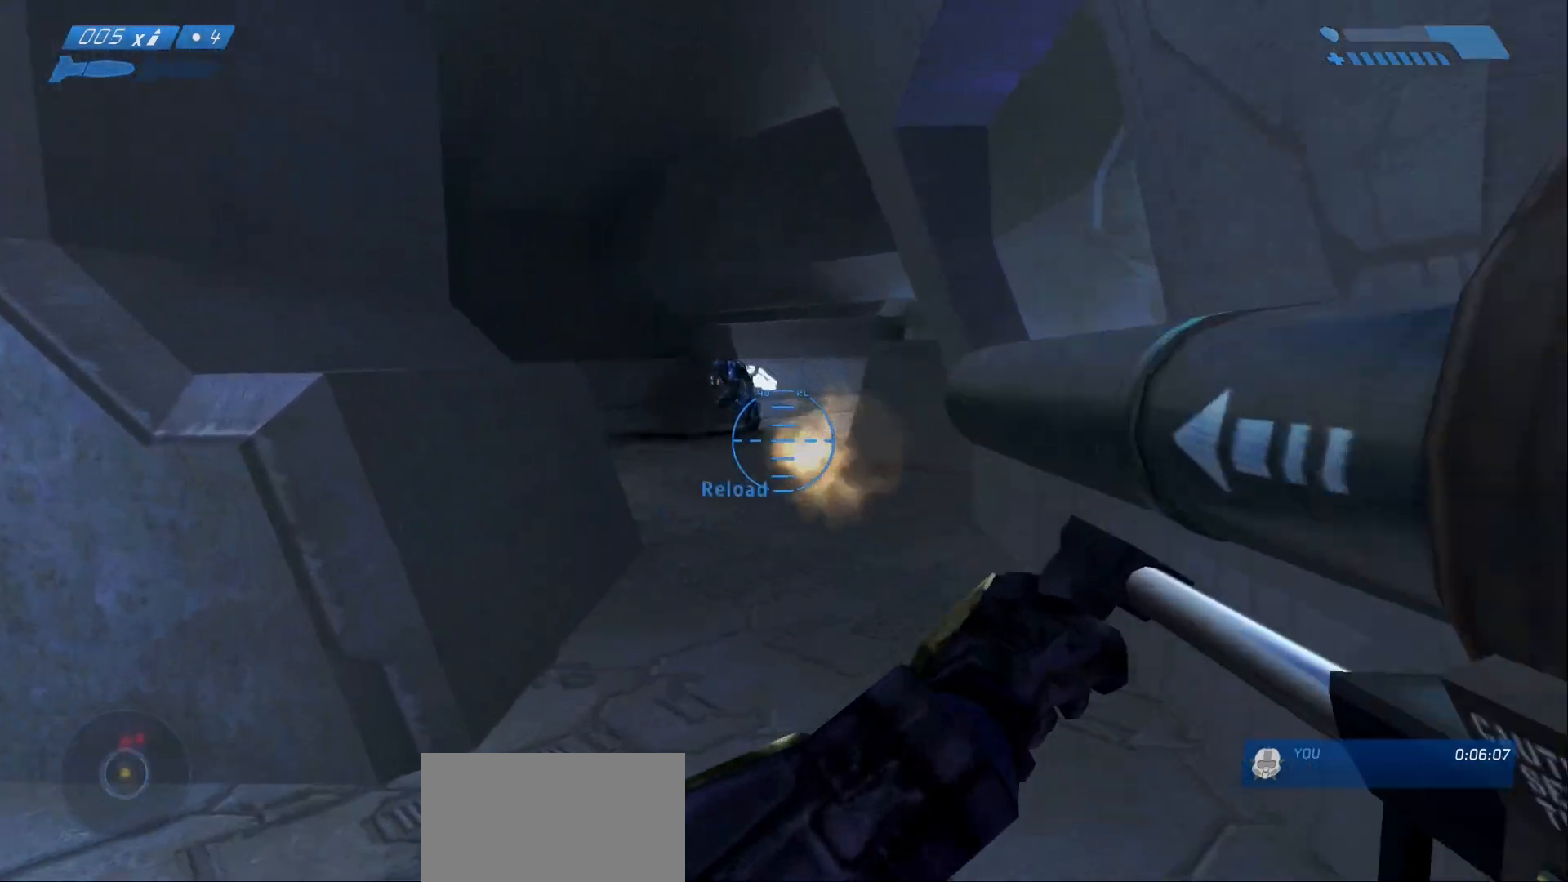
{"keys": [], "mouse": []}
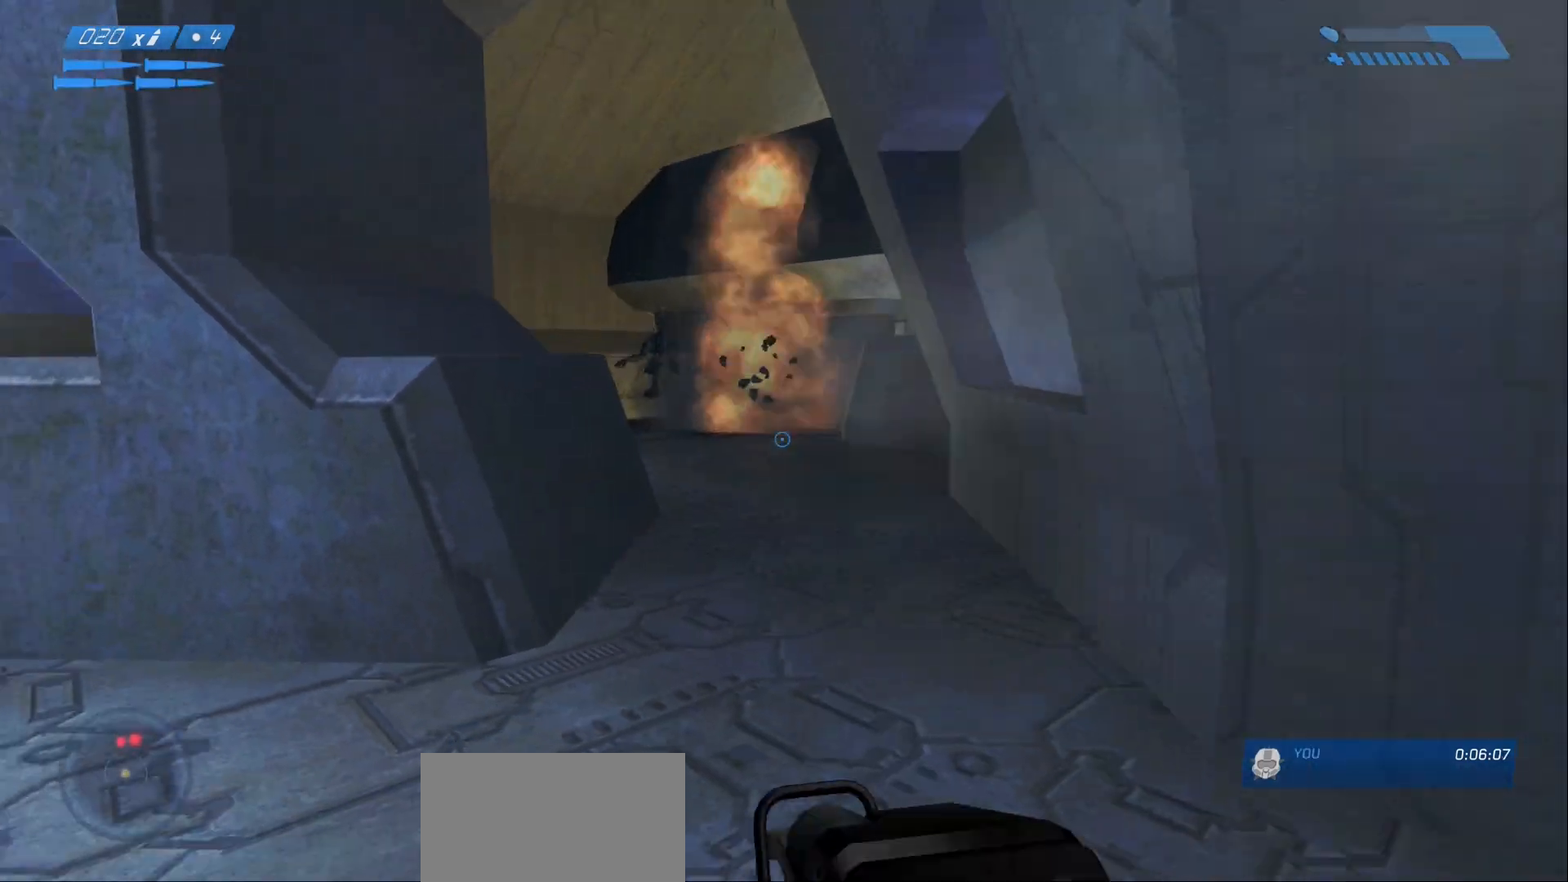
{"keys": ["d", "w"], "mouse": [], "events": [[33, "w", "down"], [450, "d", "down"]]}
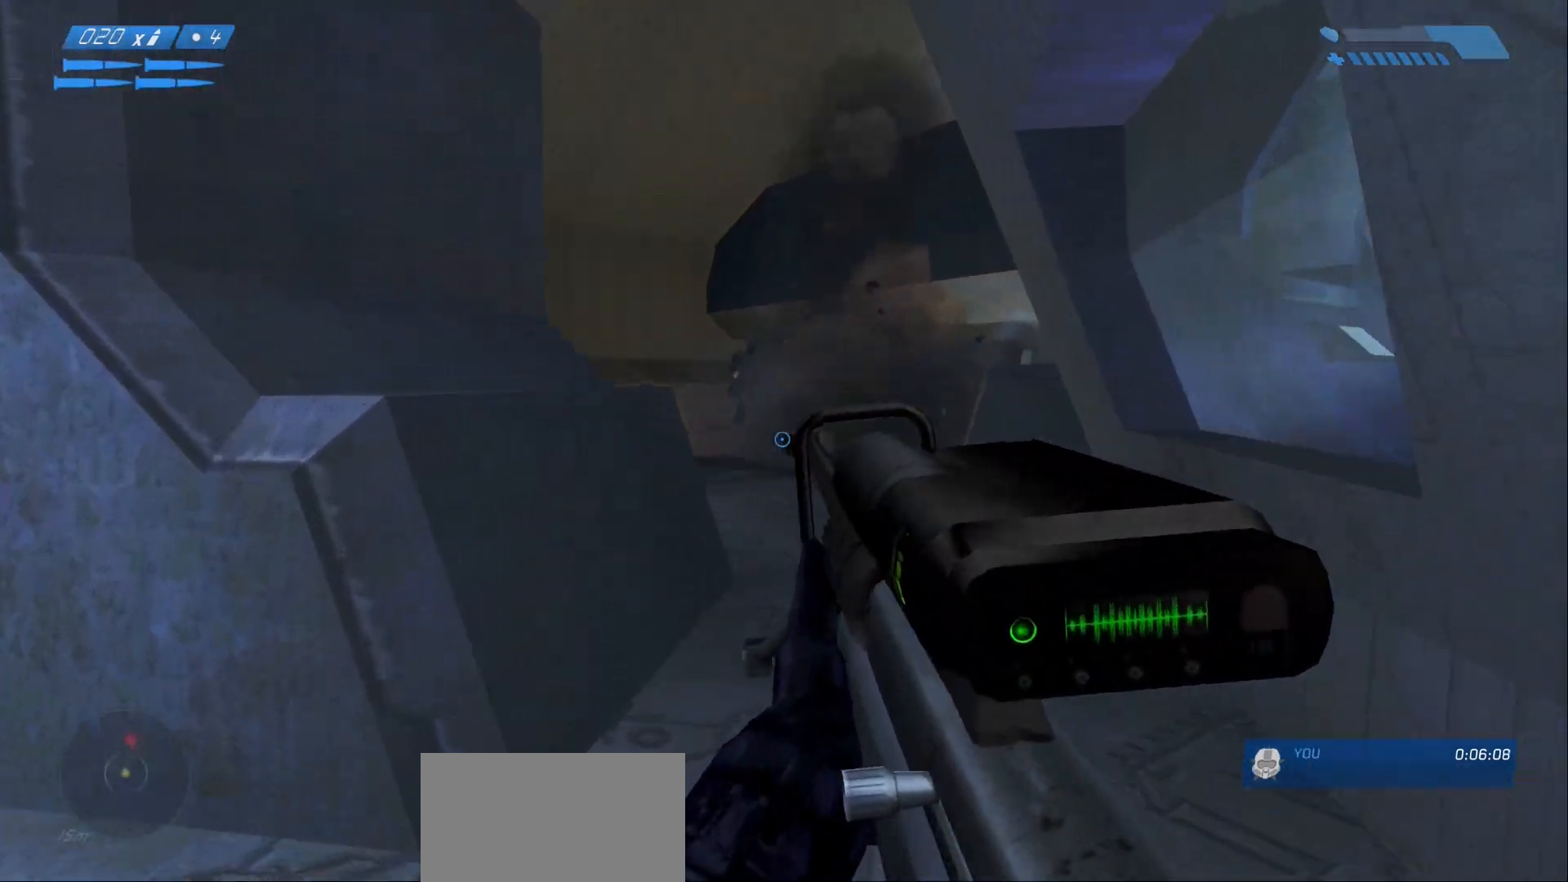
{"keys": [], "mouse": [], "events": [[150, "d", "up"], [200, "w", "up"], [333, "z", "down"], [383, "mouse_left", "down"], [467, "mouse_left", "up"], [467, "z", "up"]]}
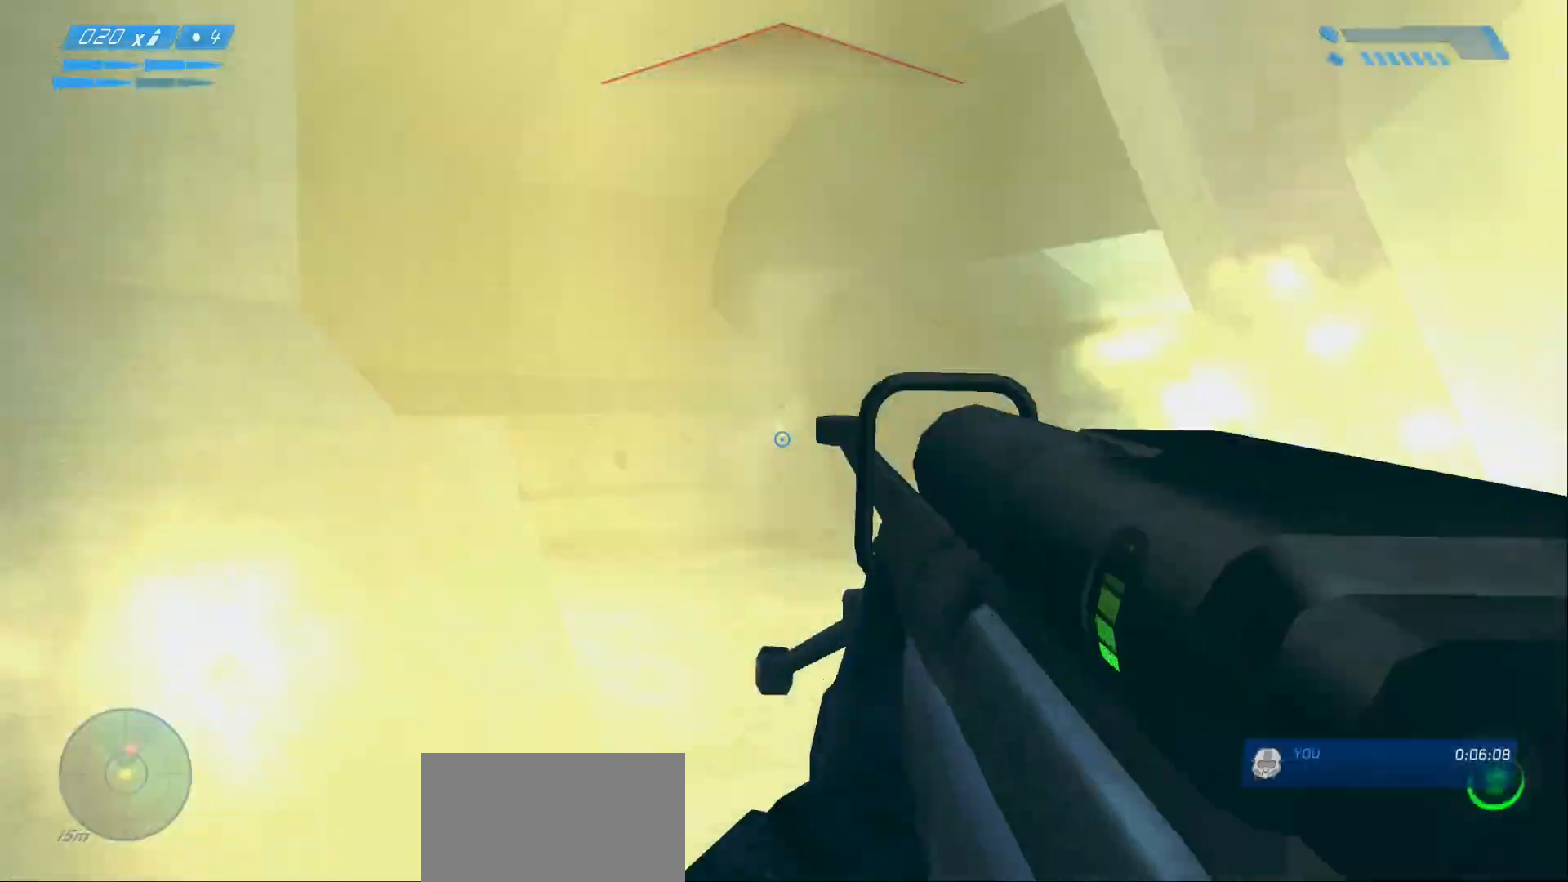
{"keys": ["s"], "mouse": [], "events": [[117, "a", "down"], [183, "s", "down"], [183, "w", "down"], [233, "w", "up"], [350, "a", "up"]]}
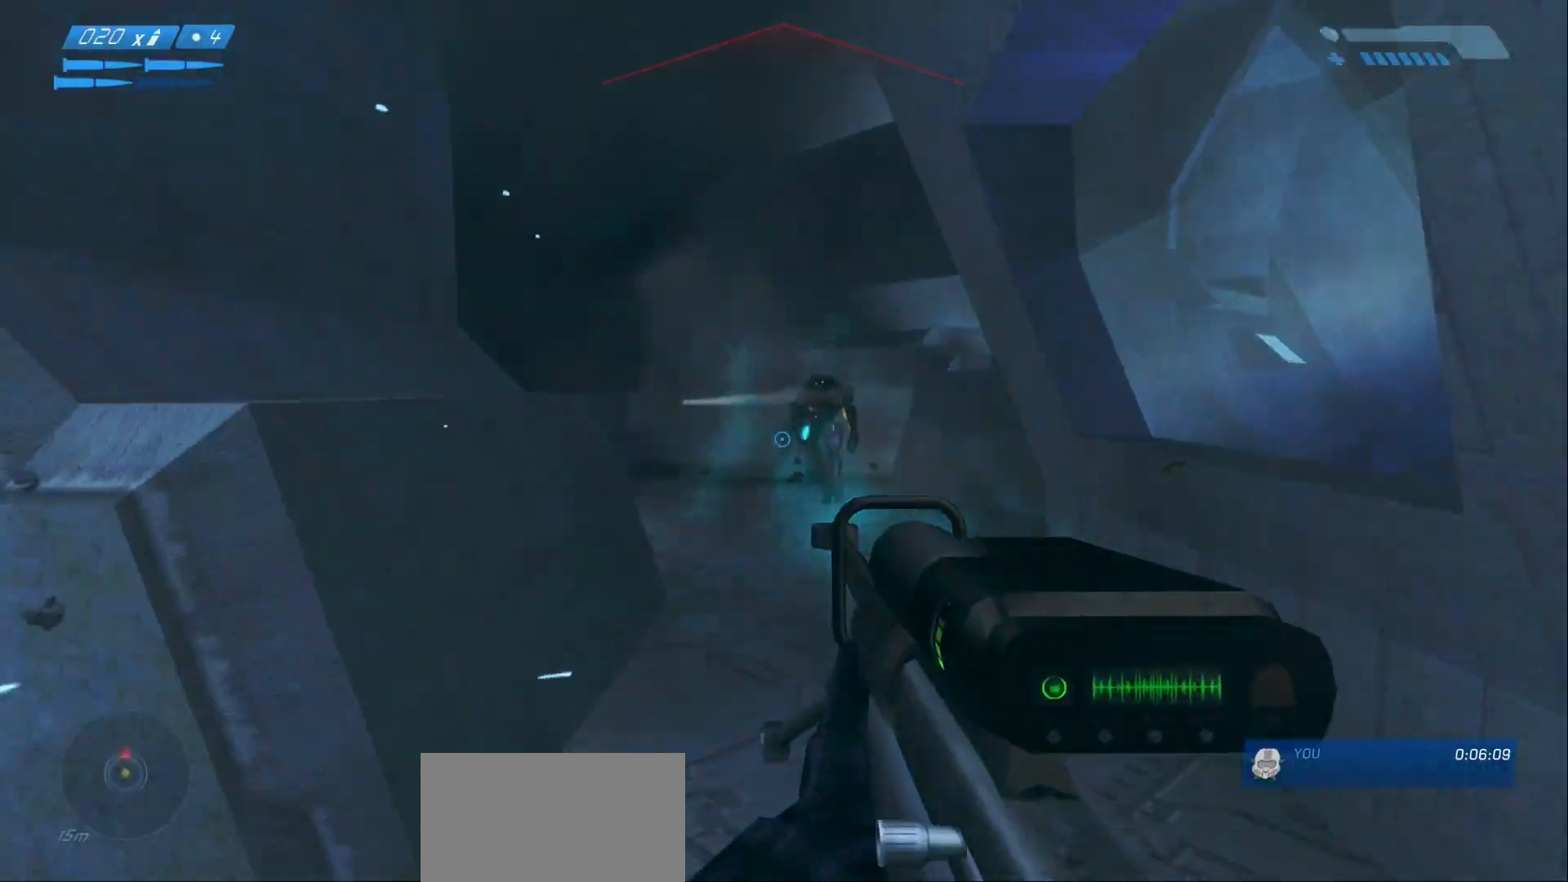
{"keys": [], "mouse": [], "events": [[83, "mouse_left", "down"], [83, "z", "down"], [167, "z", "up"], [217, "mouse_left", "up"], [500, "s", "up"]]}
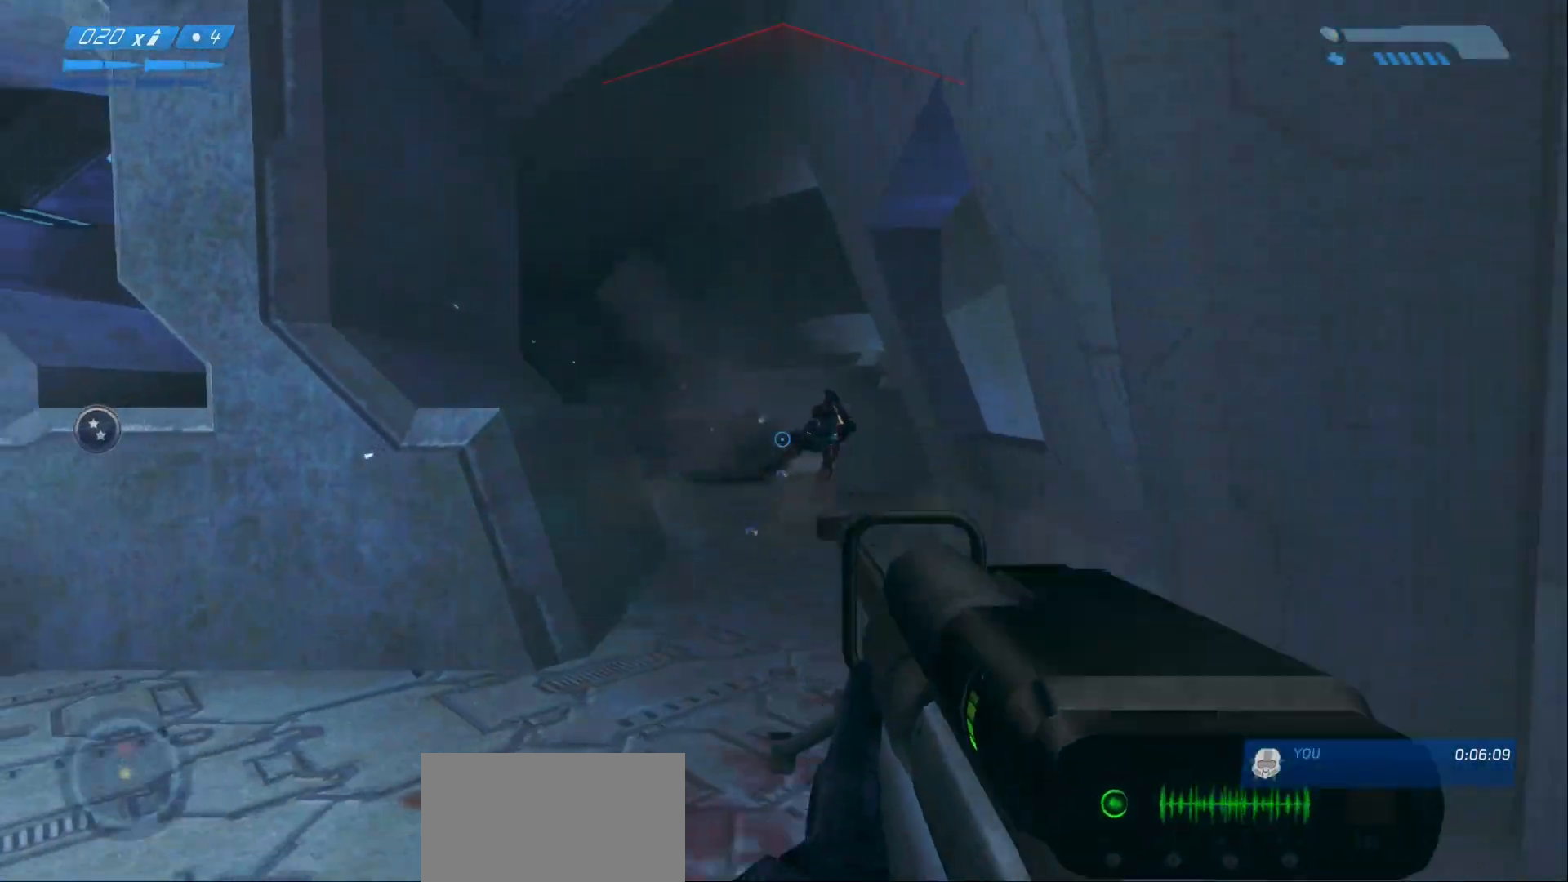
{"keys": ["w"], "mouse": [], "events": [[133, "w", "down"]]}
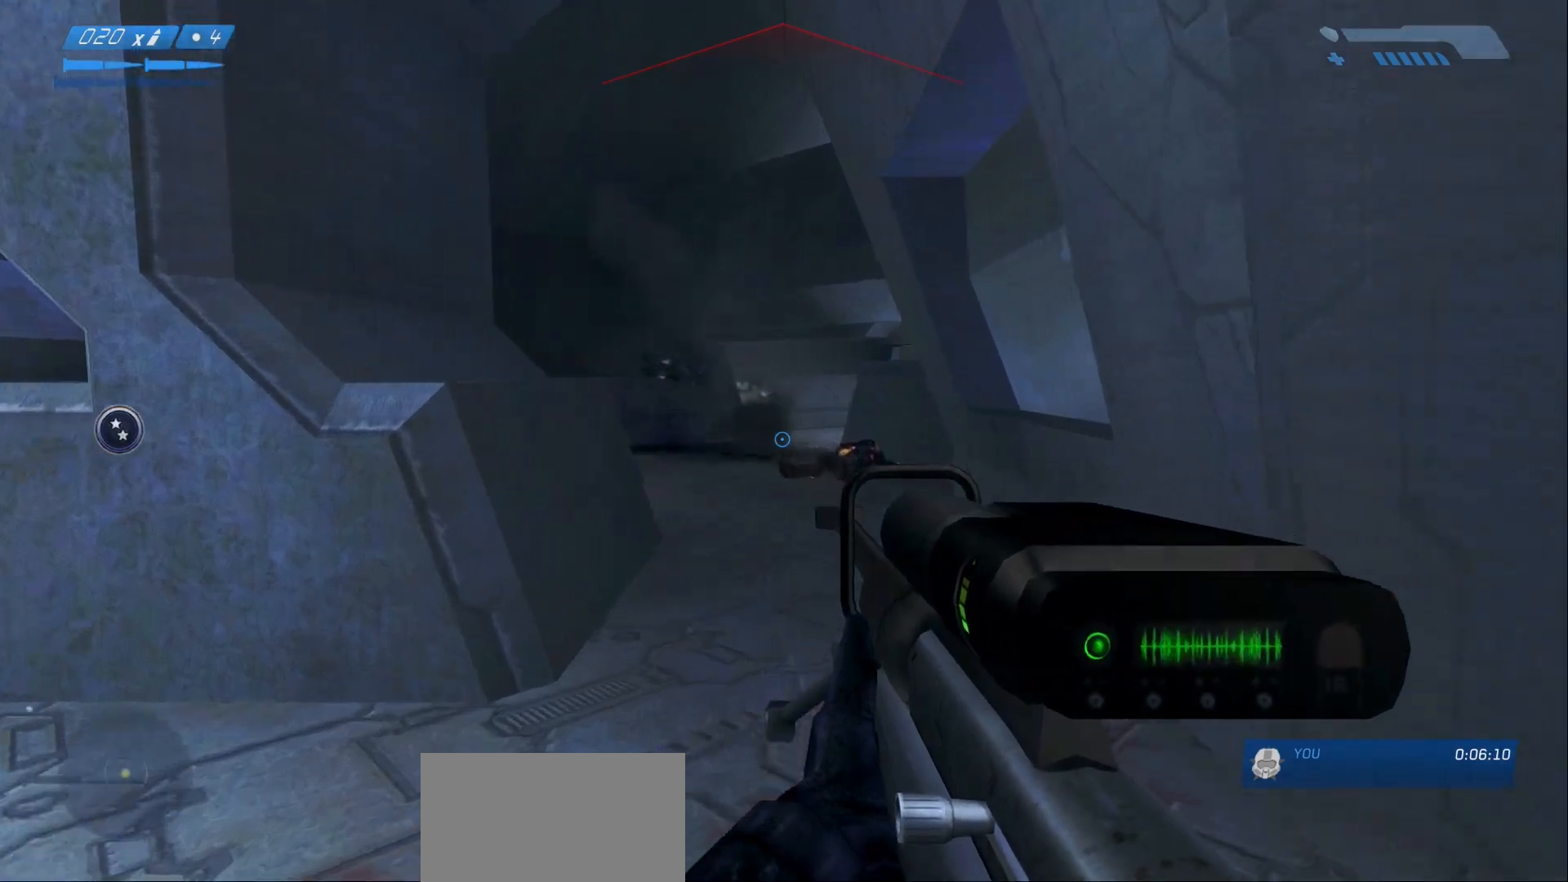
{"keys": ["w"], "mouse": [], "events": []}
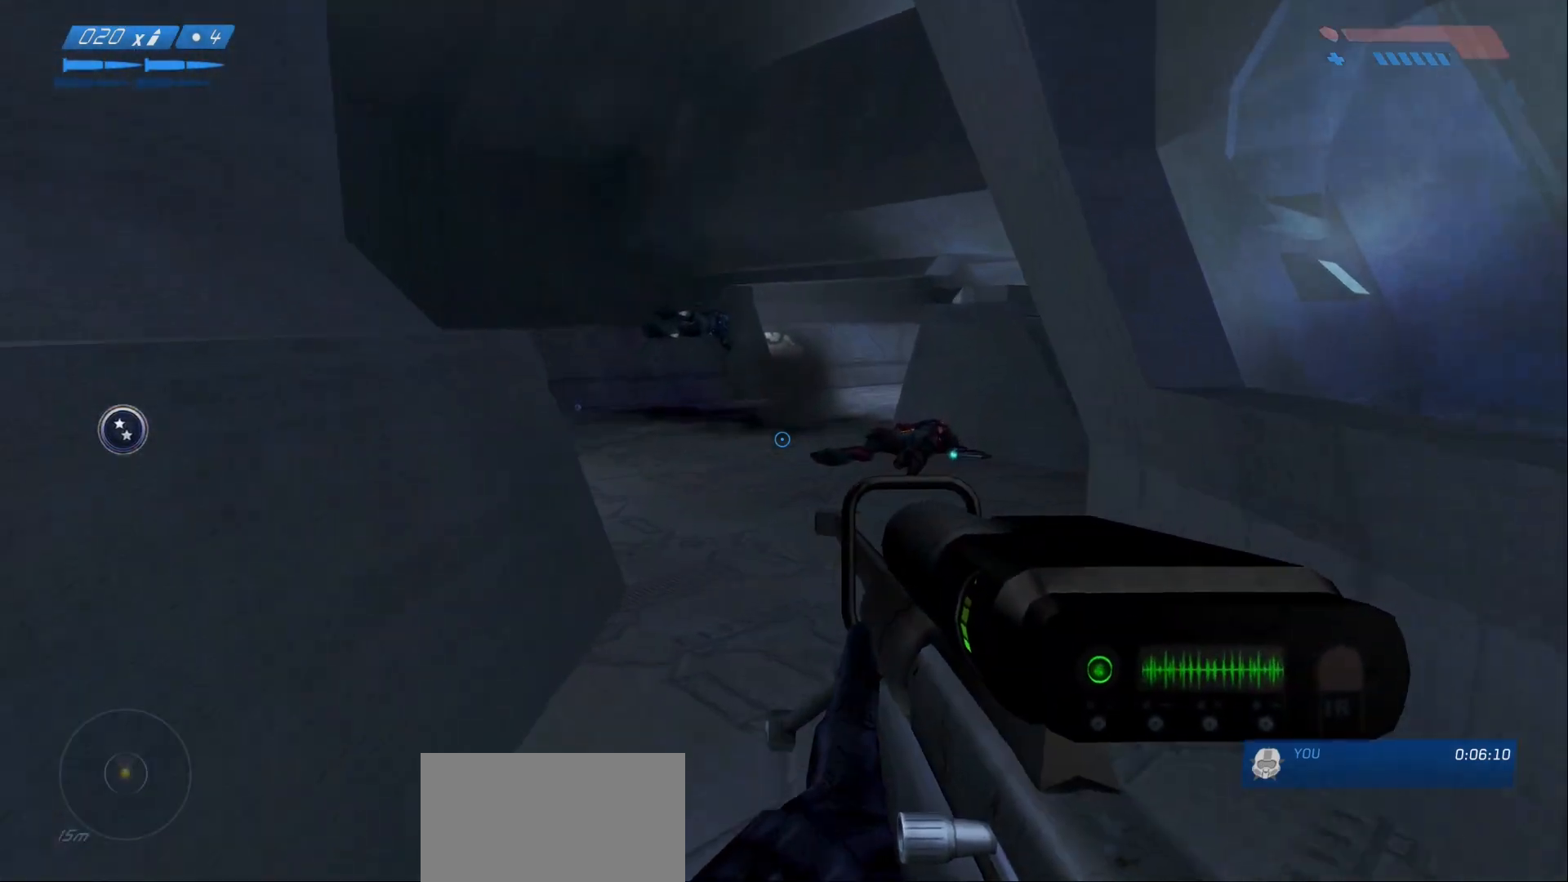
{"keys": ["d", "w"], "mouse": [], "events": [[83, "space", "down"], [133, "d", "down"], [217, "space", "up"]]}
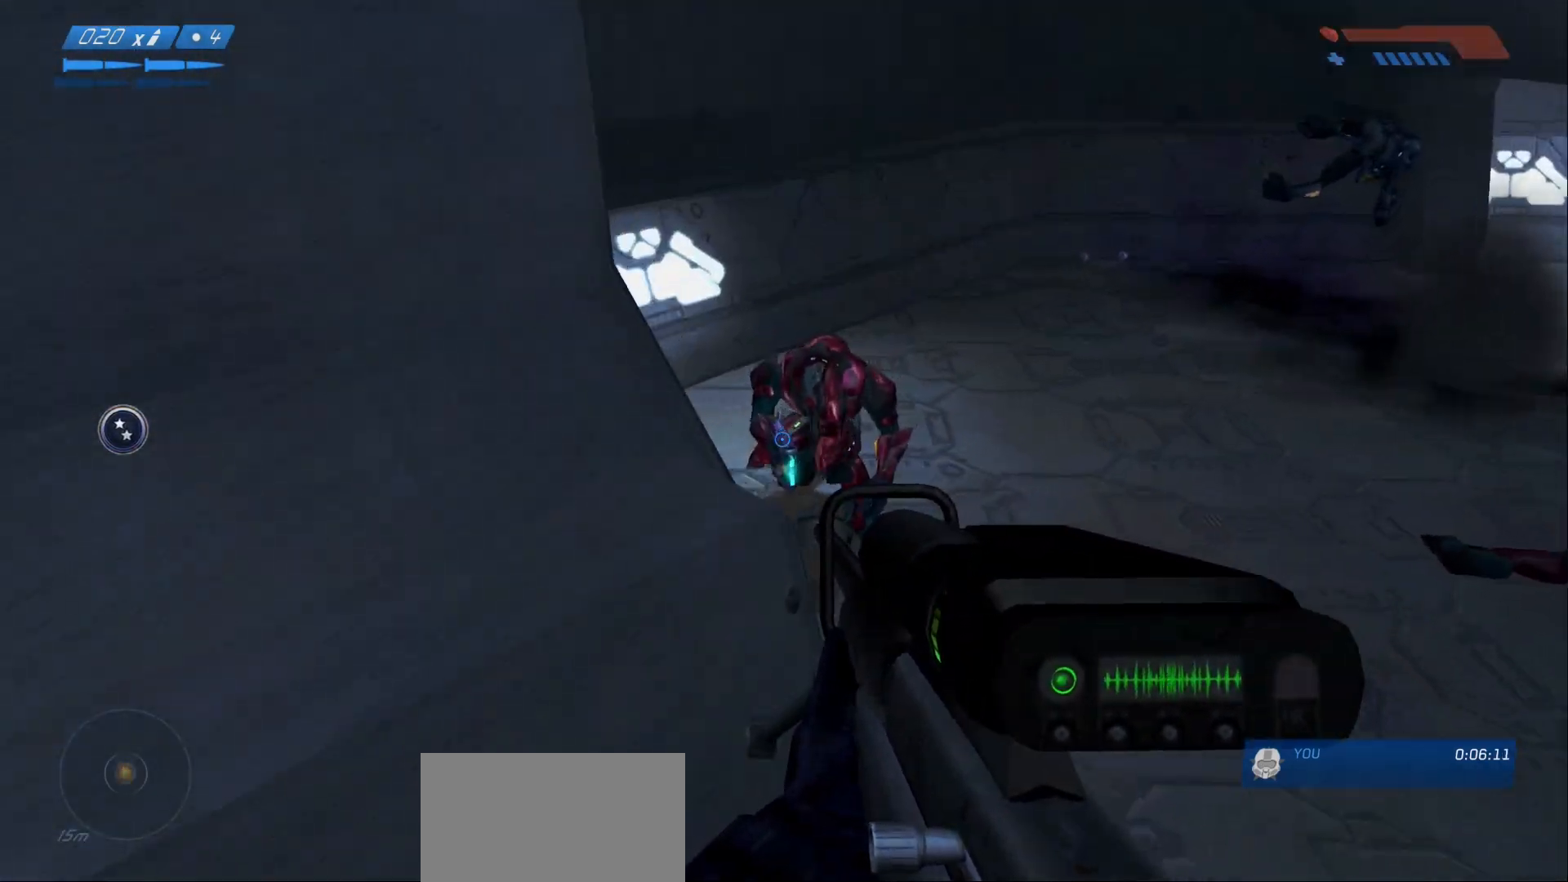
{"keys": ["d"], "mouse": [], "events": [[100, "mouse_left", "down"], [183, "mouse_left", "up"], [467, "w", "up"]]}
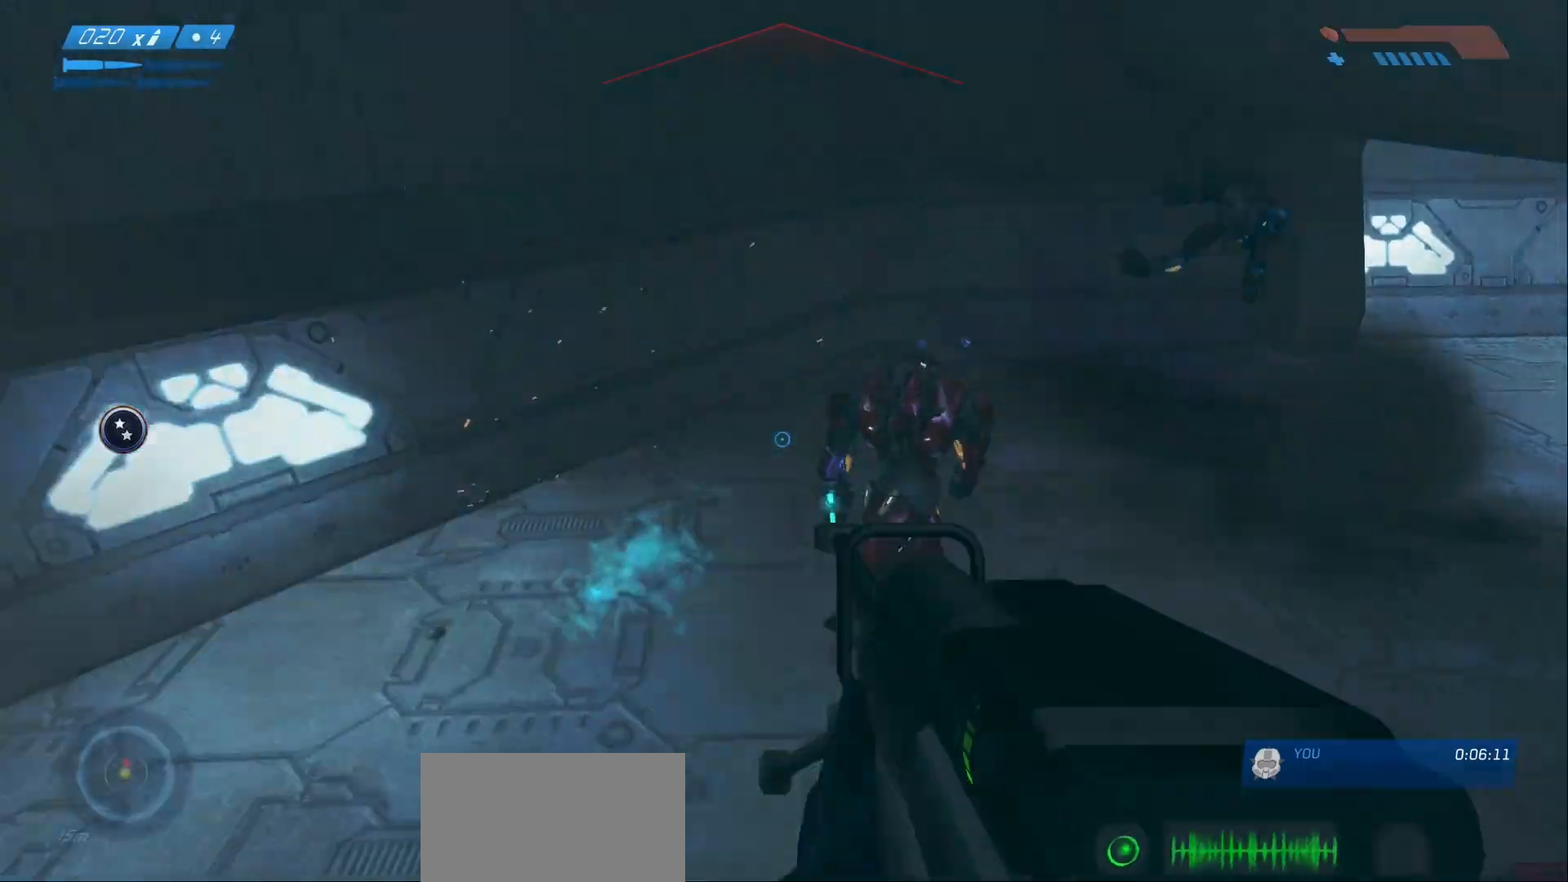
{"keys": ["w"], "mouse": [], "events": [[83, "w", "down"], [117, "mouse_left", "down"], [150, "w", "up"], [250, "mouse_left", "up"], [383, "w", "down"], [483, "d", "up"]]}
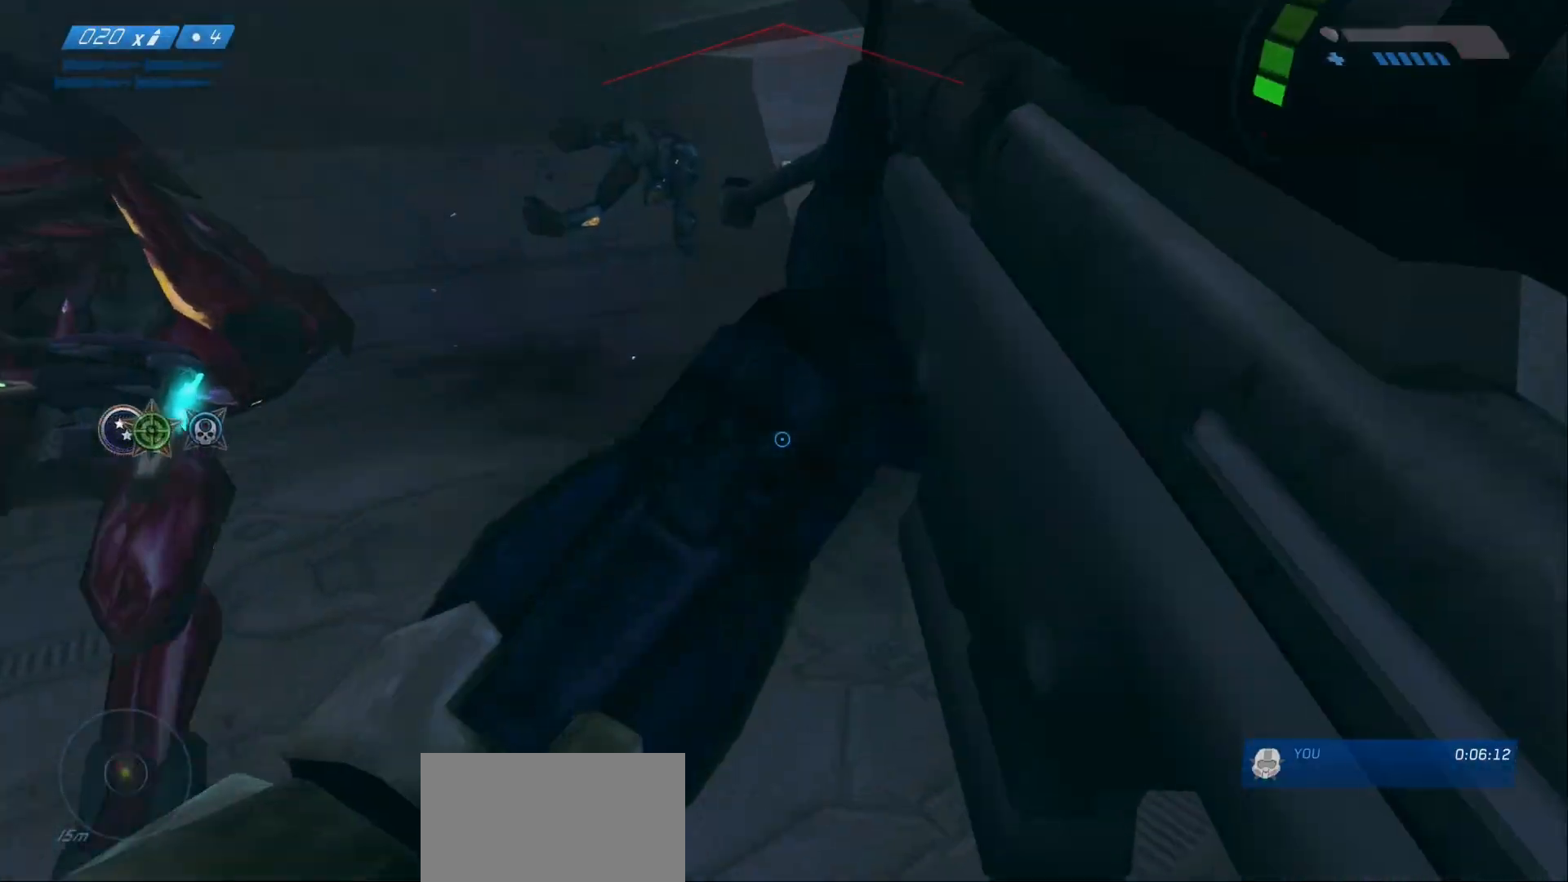
{"keys": ["w"], "mouse": []}
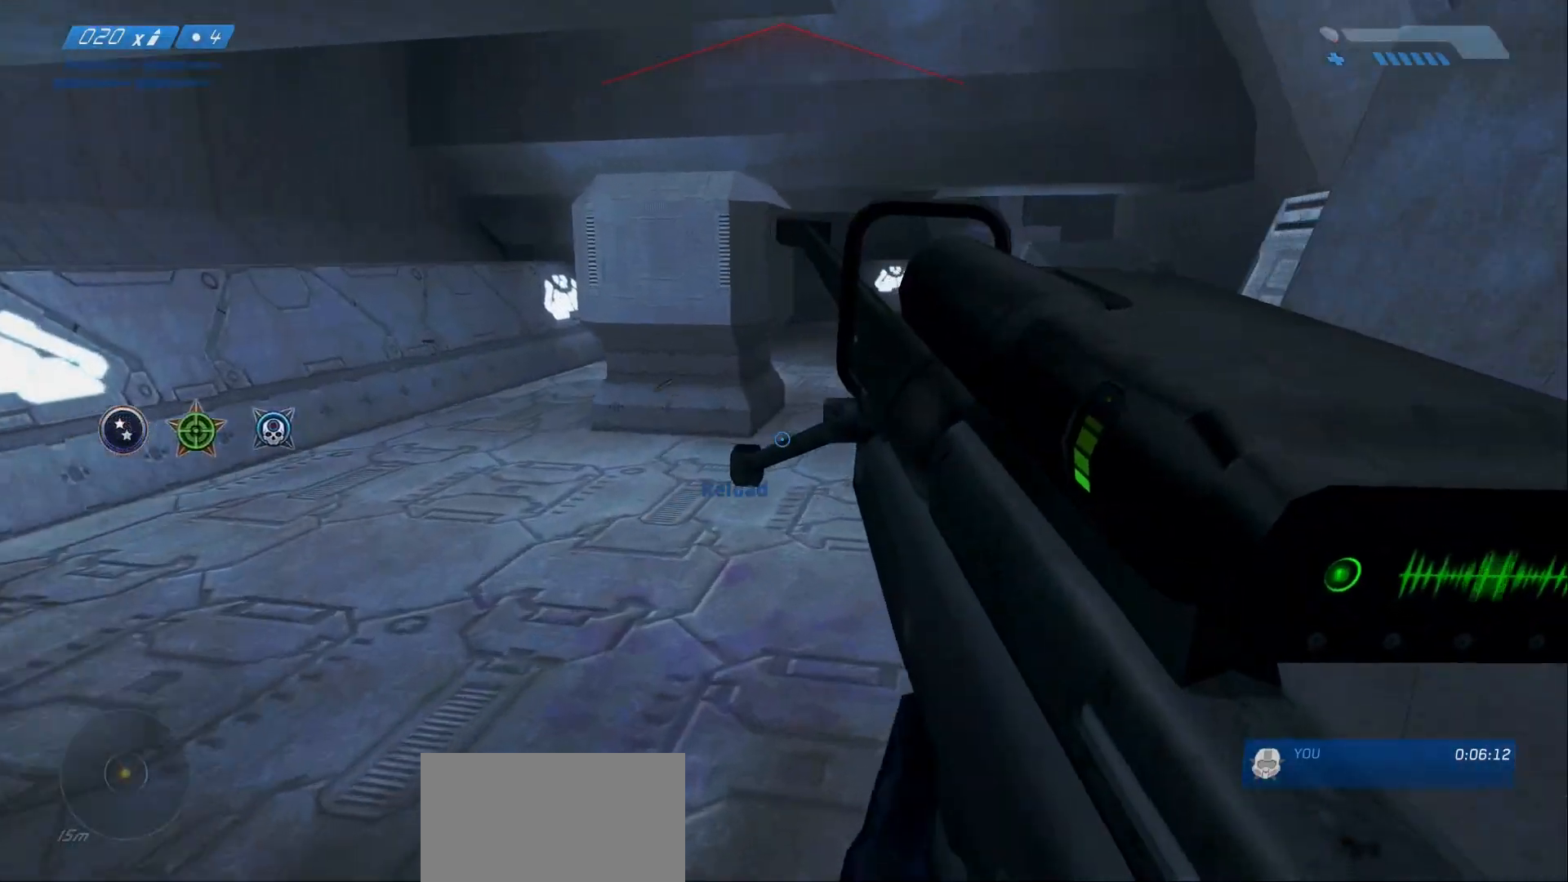
{"keys": ["w"], "mouse": [], "events": []}
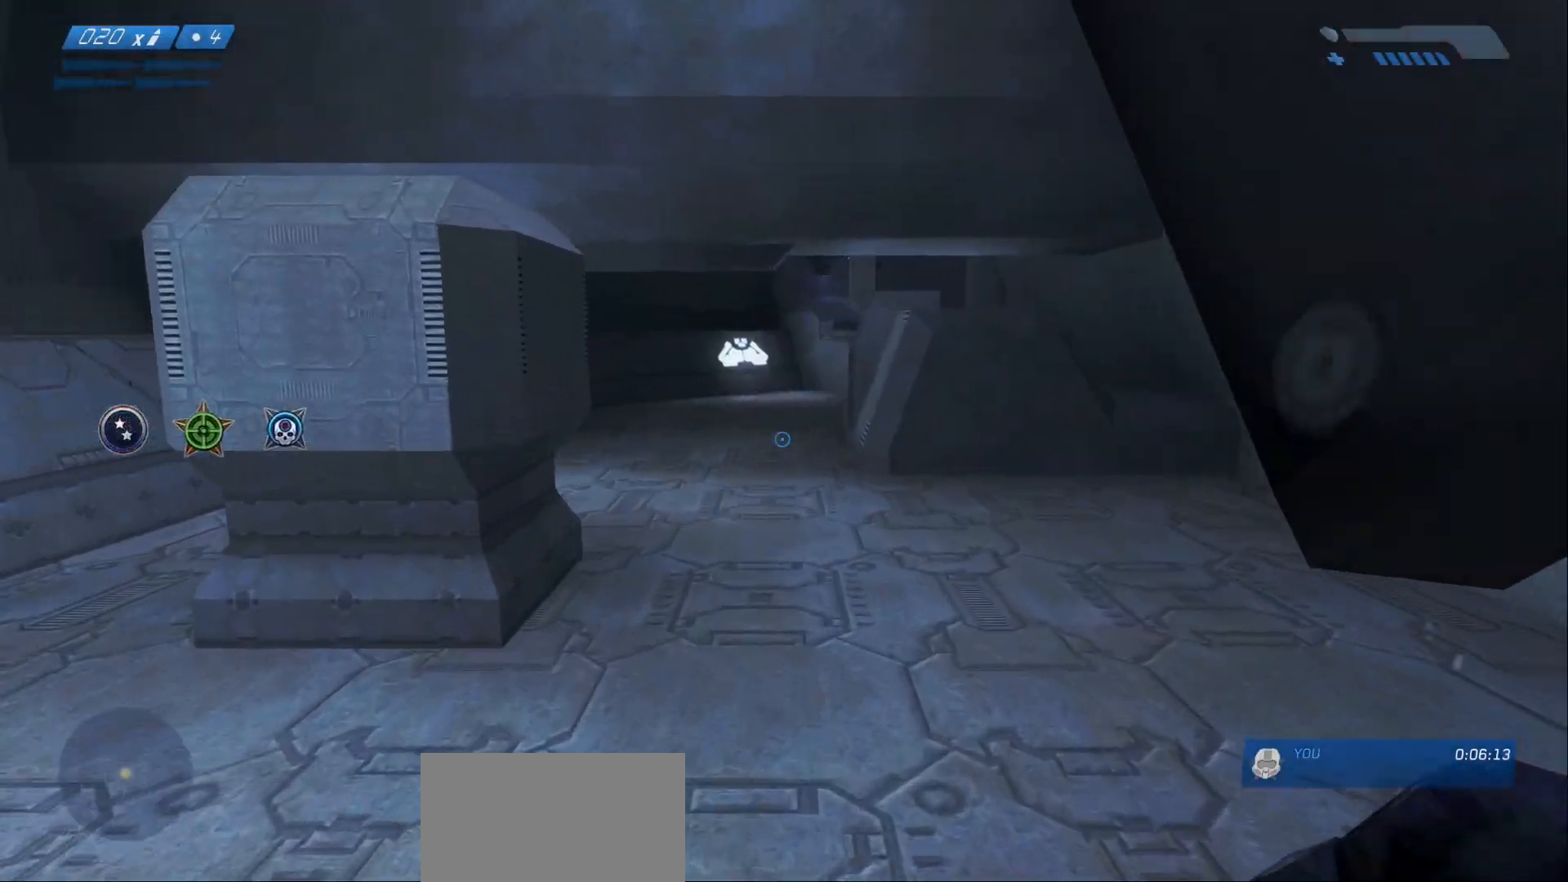
{"keys": ["w"], "mouse": [], "events": []}
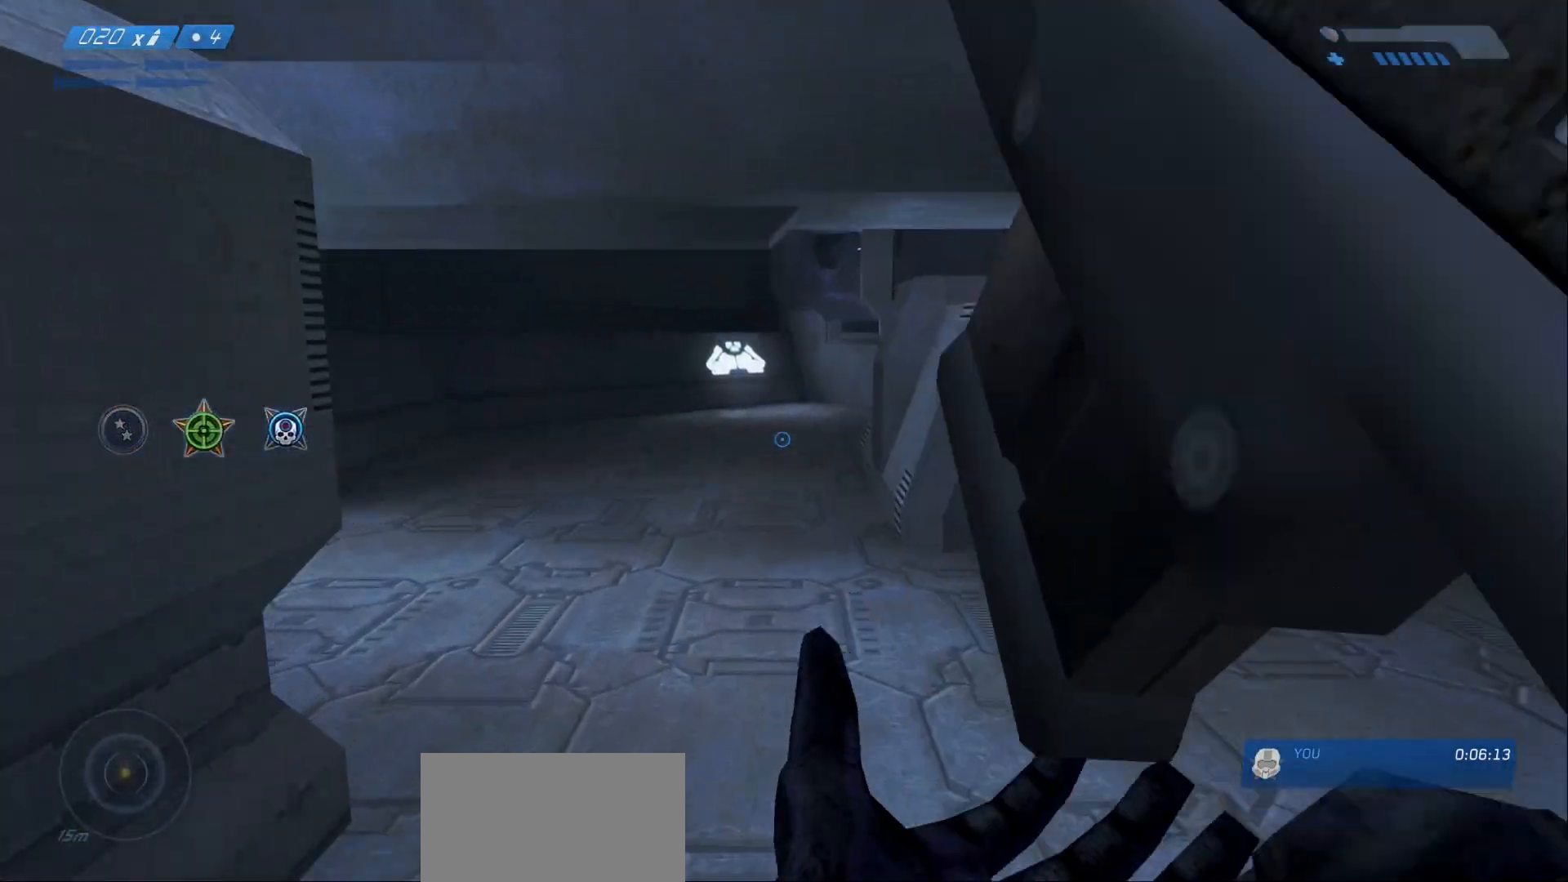
{"keys": ["w"], "mouse": [], "events": [[167, "f", "down"], [267, "f", "up"]]}
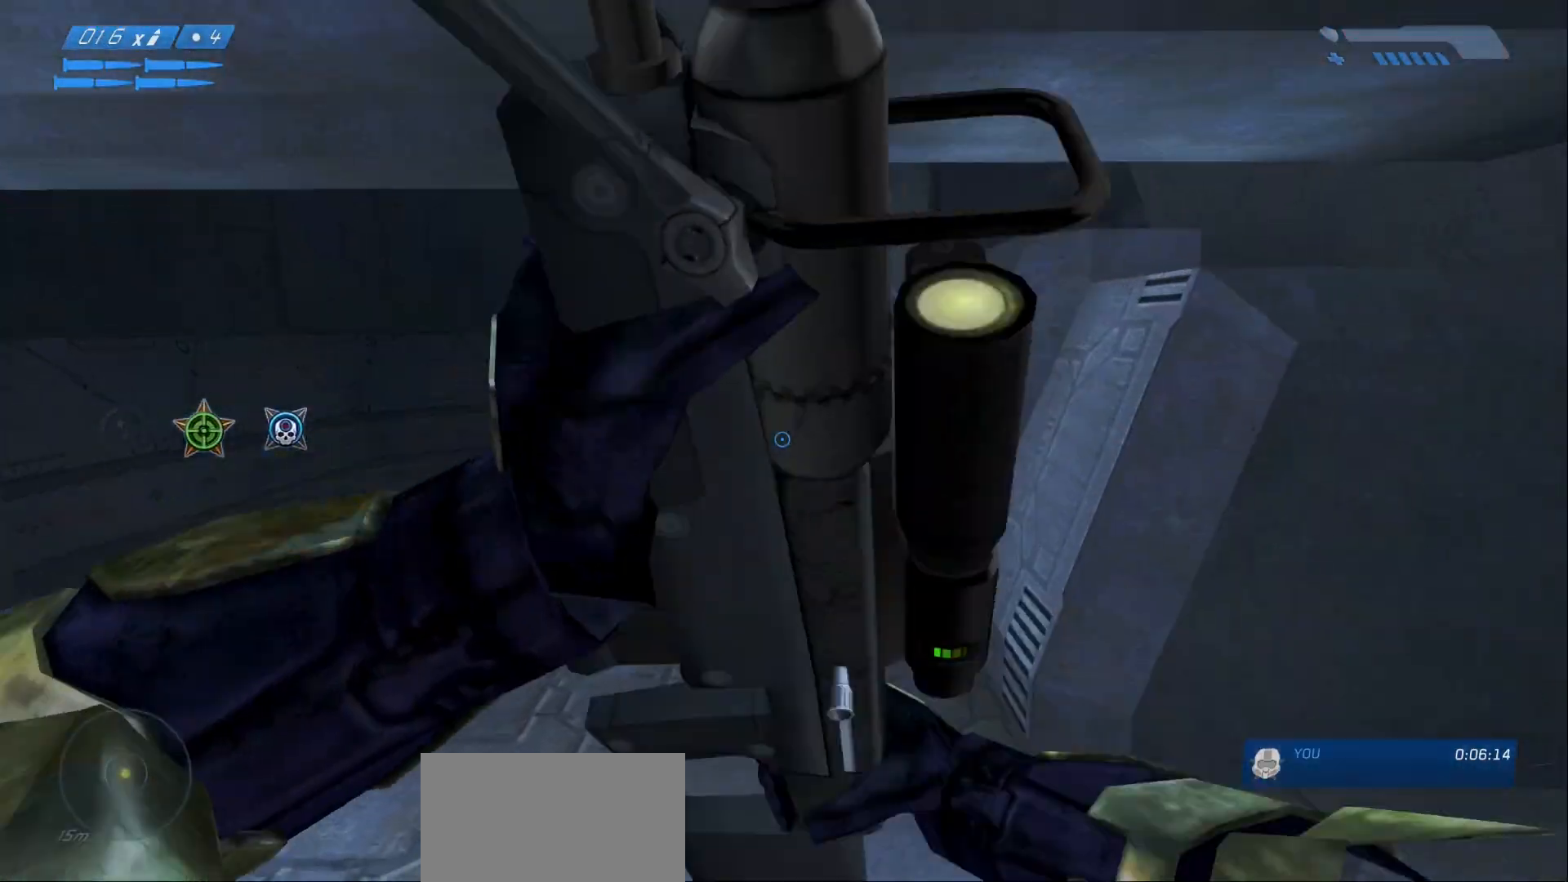
{"keys": ["w"], "mouse": []}
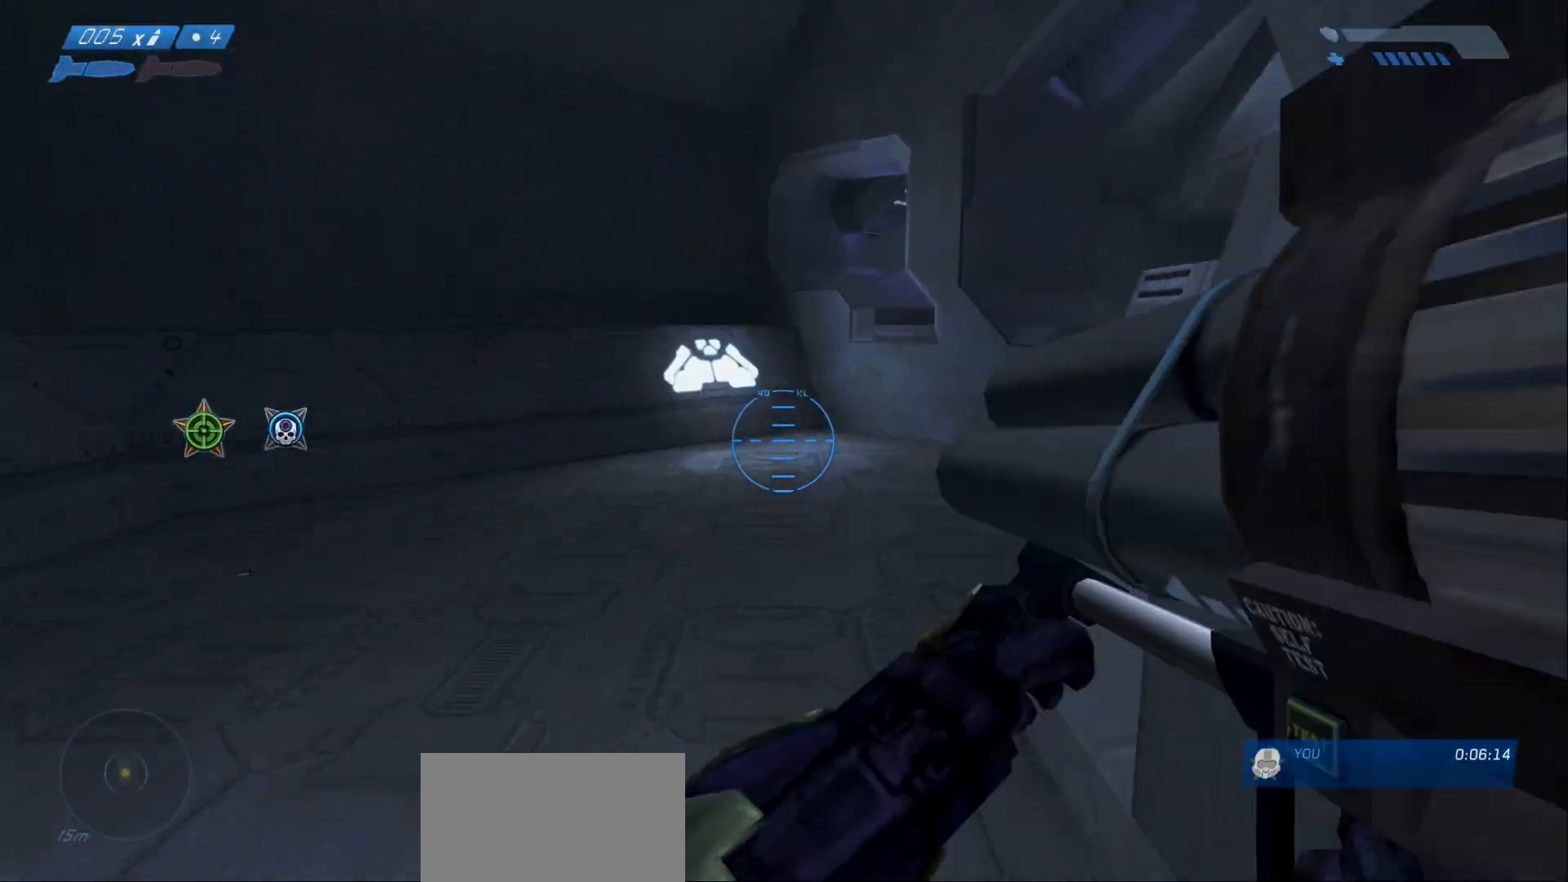
{"keys": ["a", "w"], "mouse": [], "events": [[17, "r", "down"], [117, "r", "up"], [450, "a", "down"]]}
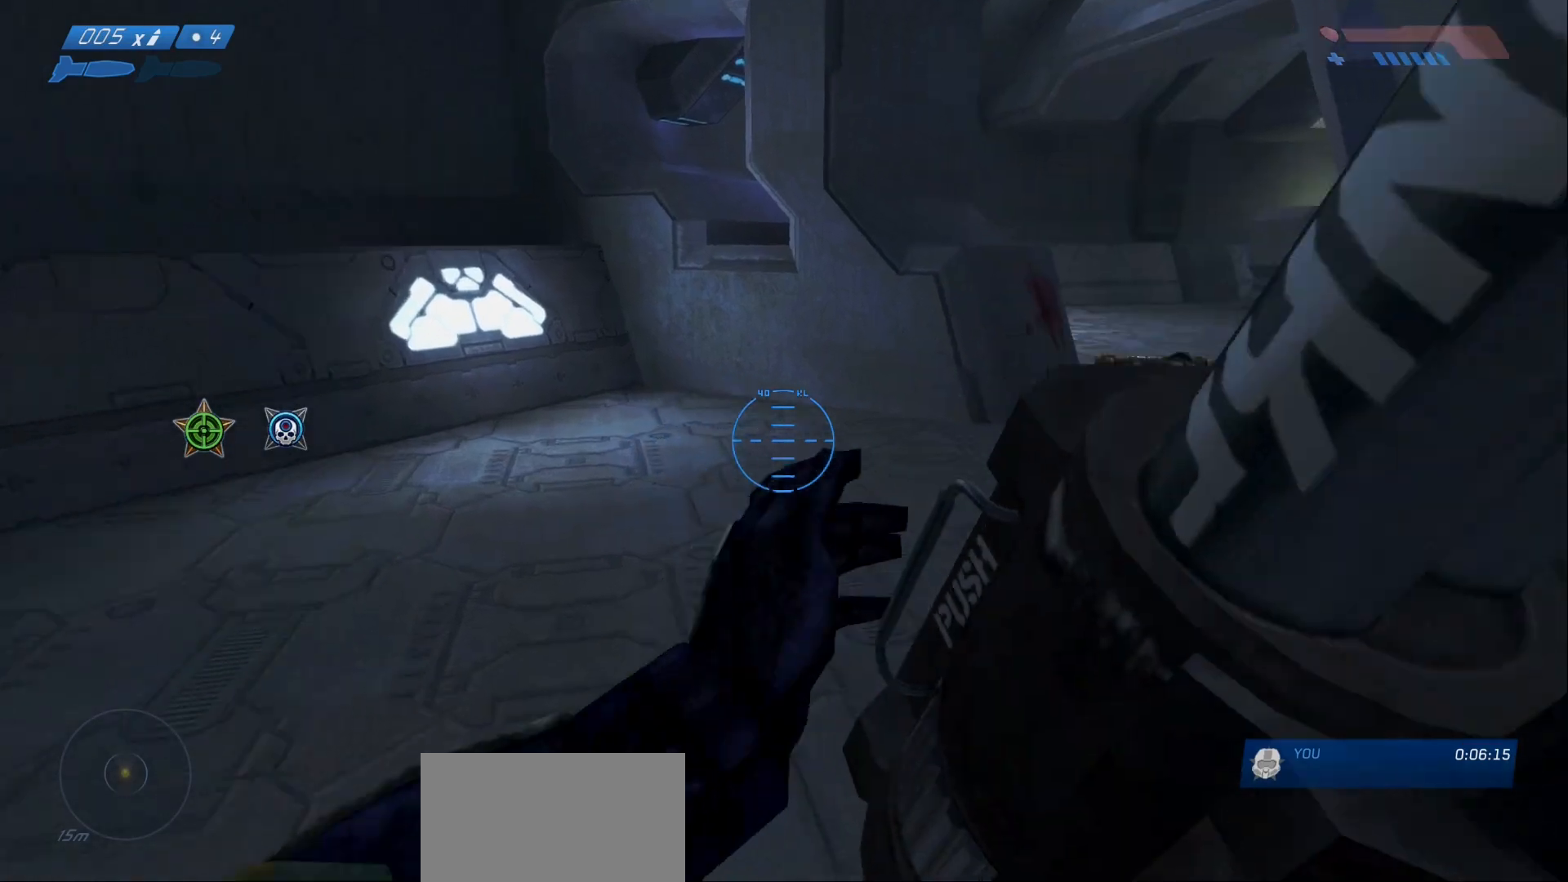
{"keys": ["w"], "mouse": [], "events": [[167, "a", "up"]]}